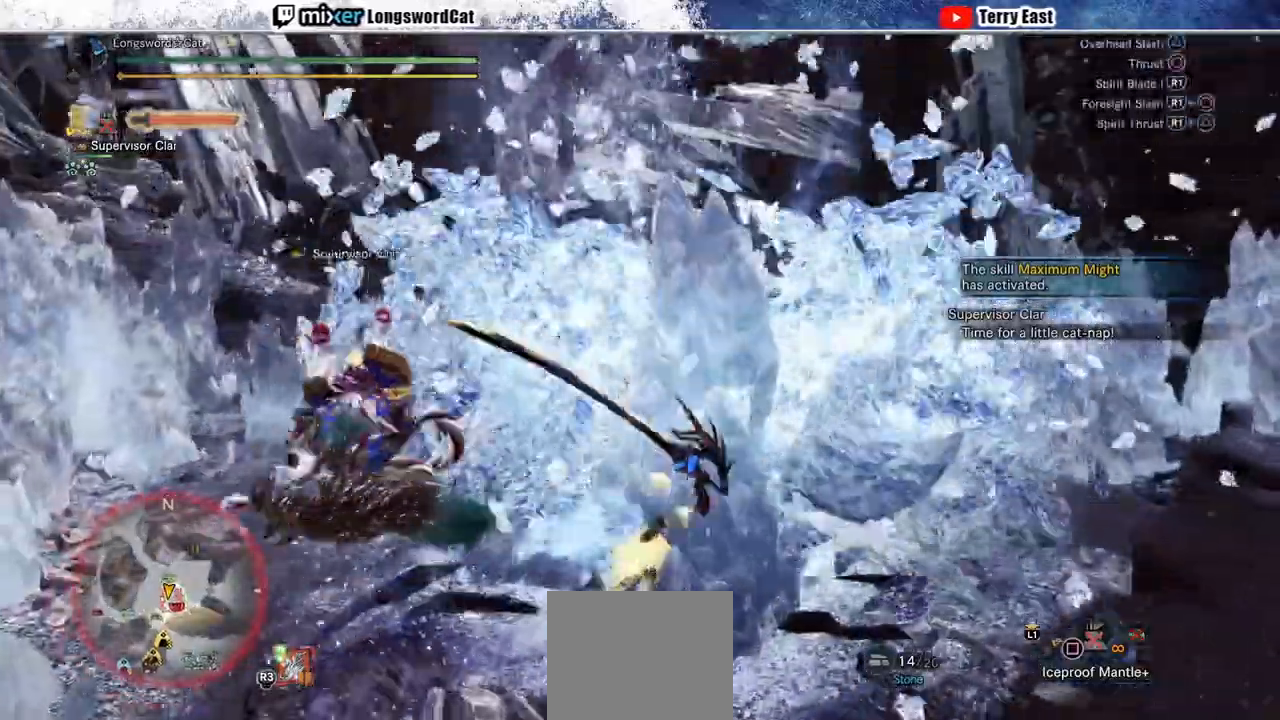
Gameplay with a controller (PlayStation layout); each line is a JSON object with the inputs held at the frame after it (dt_ms = milliseconds from this image to that frame). "events" lists button and stick changes between this image and that frame as [ms after this image, input, new state], when the widget could be followed in between. Not read: L3 R3.
{"dt_ms": 500, "buttons": [], "left_stick": "center", "right_stick": "center", "events": [[133, "TRIANGLE", "down"], [217, "TRIANGLE", "up"]]}
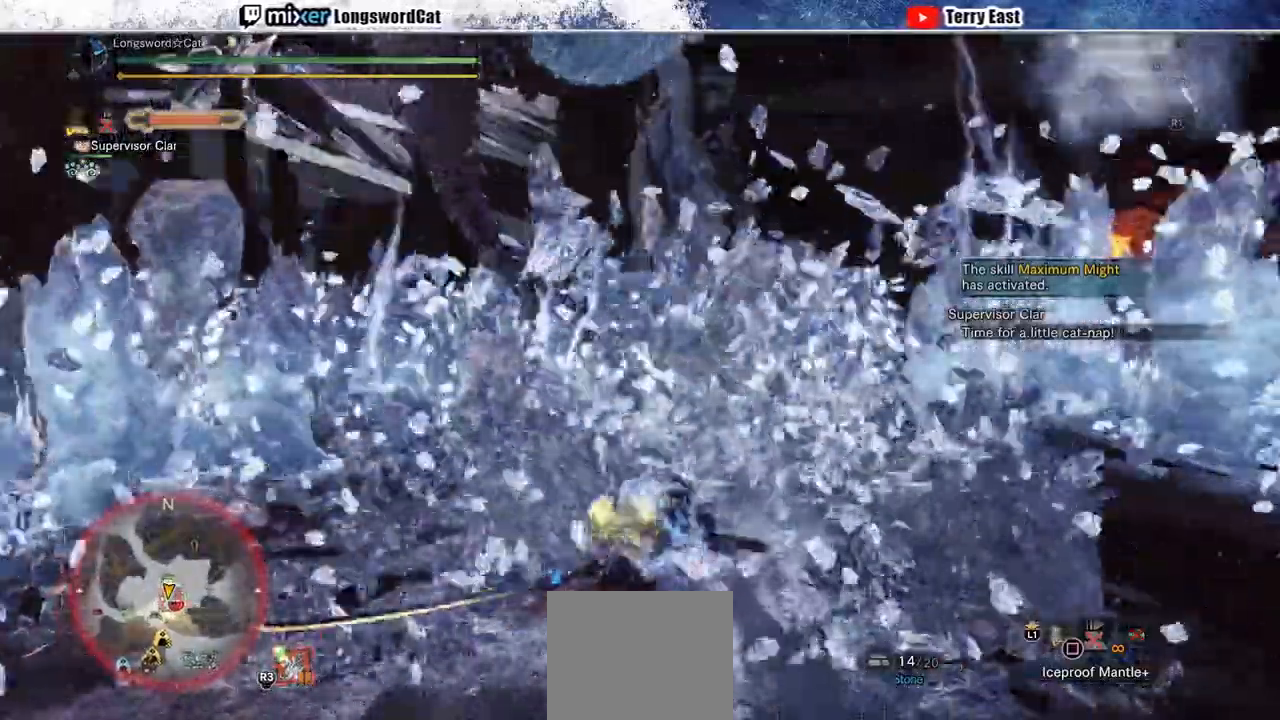
{"dt_ms": 500, "buttons": [], "left_stick": "center", "right_stick": "center", "events": [[167, "R1", "down"], [233, "R1", "up"]]}
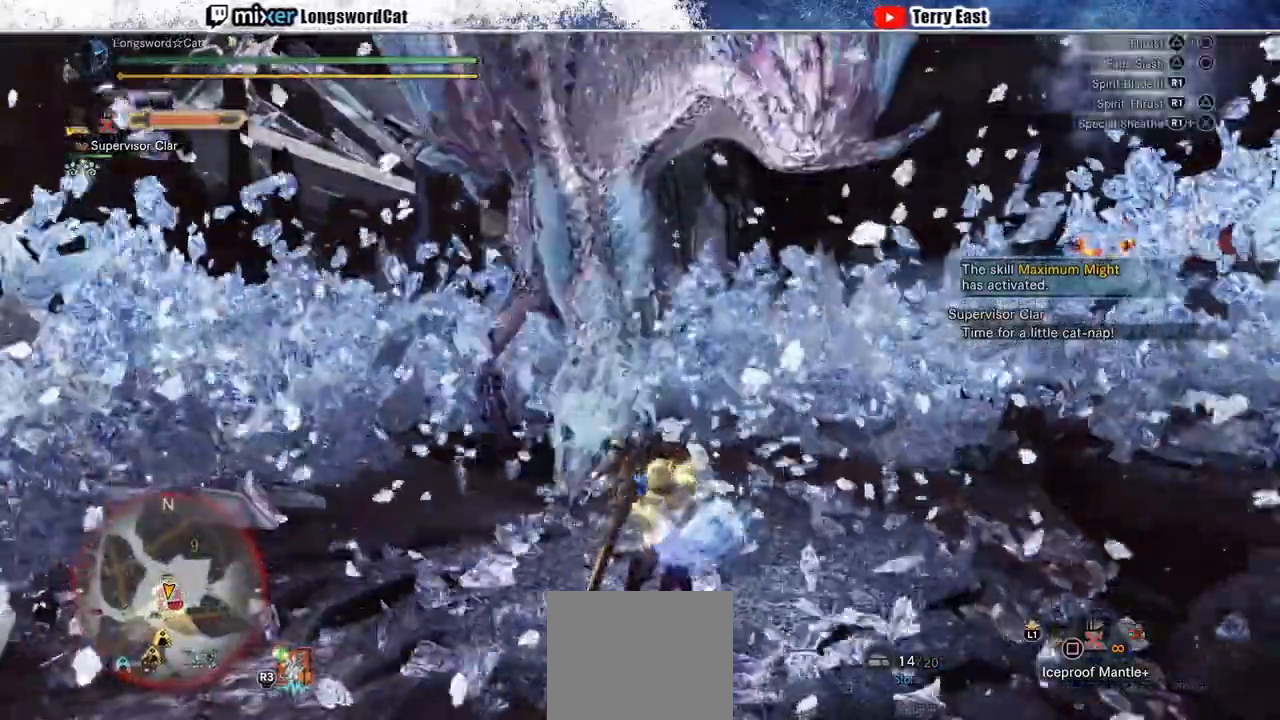
{"dt_ms": 500, "buttons": ["R1"], "left_stick": "center", "right_stick": "center", "events": [[33, "TRIANGLE", "down"], [133, "TRIANGLE", "up"], [467, "R1", "down"]]}
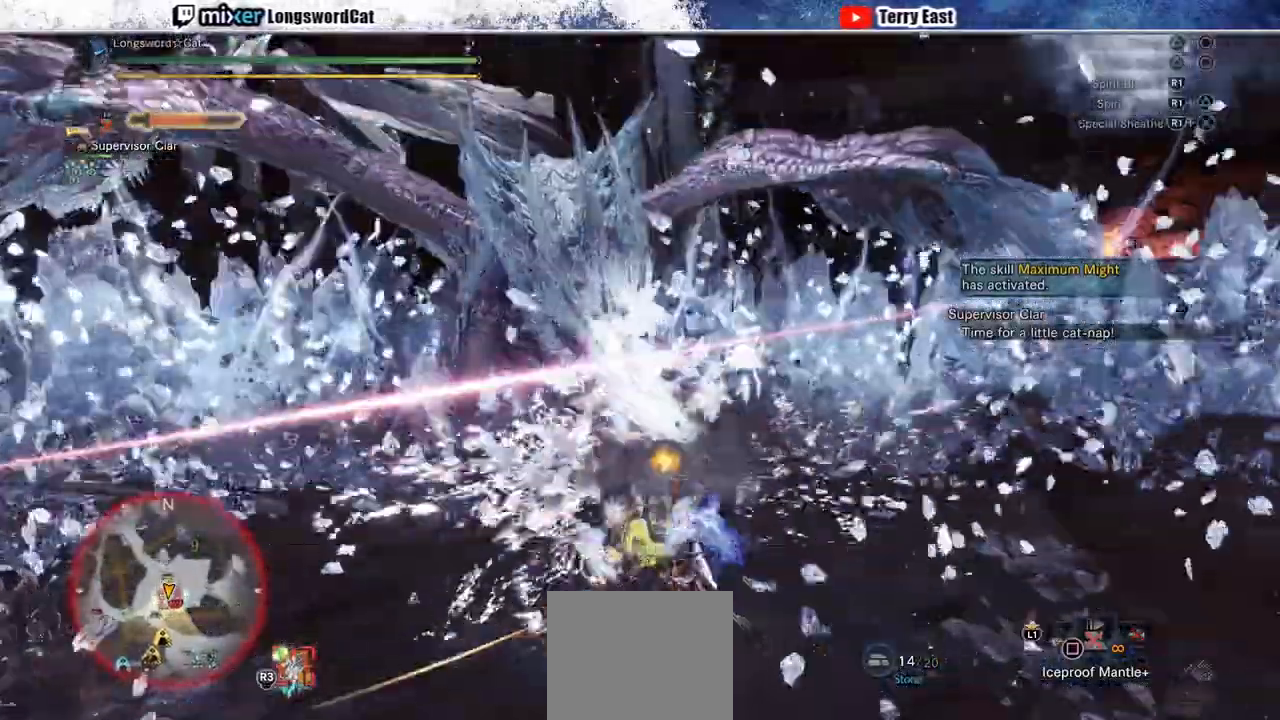
{"dt_ms": 500, "buttons": [], "left_stick": "center", "right_stick": "center", "events": [[50, "R1", "up"], [117, "R1", "down"], [200, "R1", "up"], [283, "R1", "down"], [367, "R1", "up"], [433, "R1", "down"], [500, "R1", "up"]]}
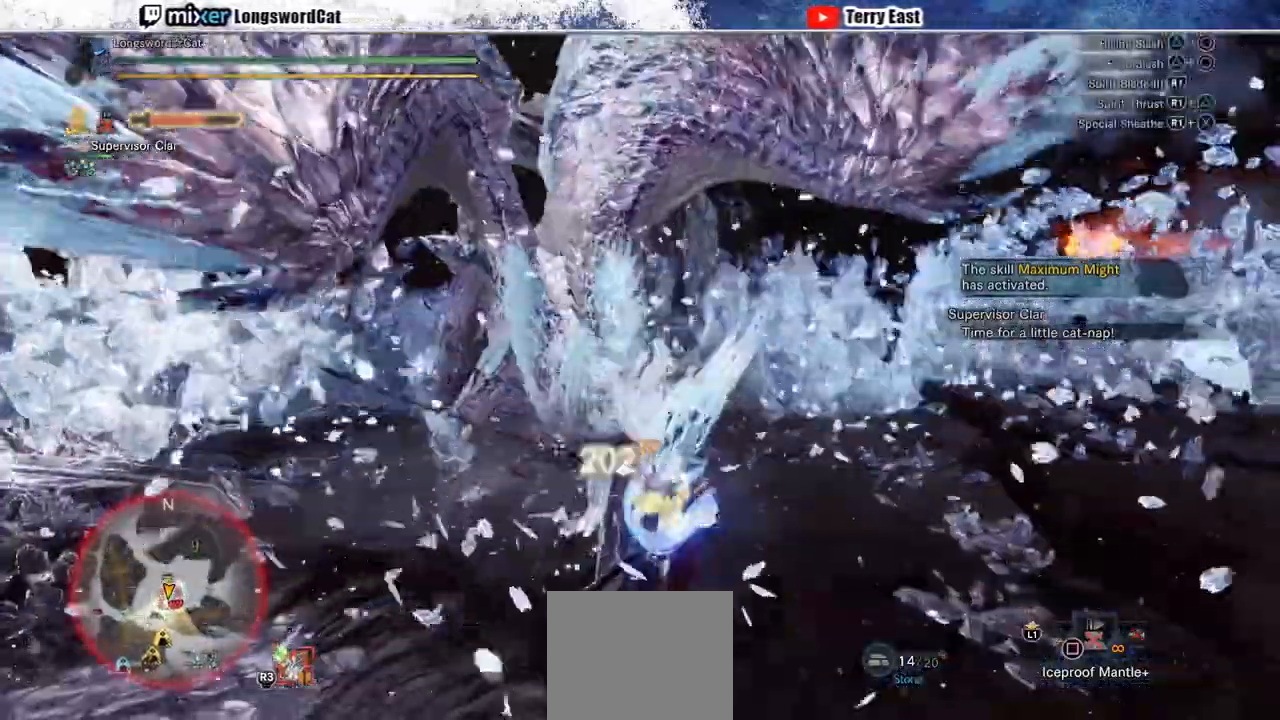
{"dt_ms": 500, "buttons": [], "left_stick": "center", "right_stick": "center", "events": [[83, "R1", "down"], [150, "R1", "up"], [217, "R1", "down"], [283, "R1", "up"]]}
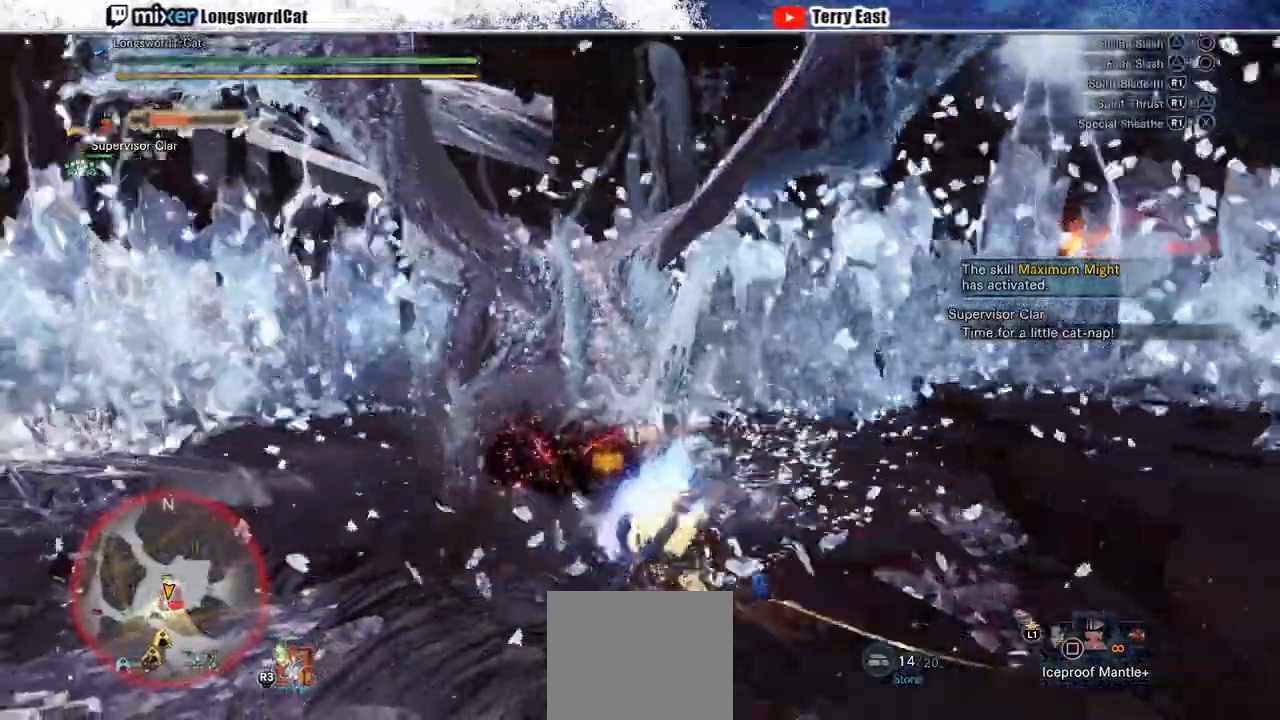
{"dt_ms": 500, "buttons": ["R1"], "left_stick": "center", "right_stick": "center", "events": [[383, "R1", "down"]]}
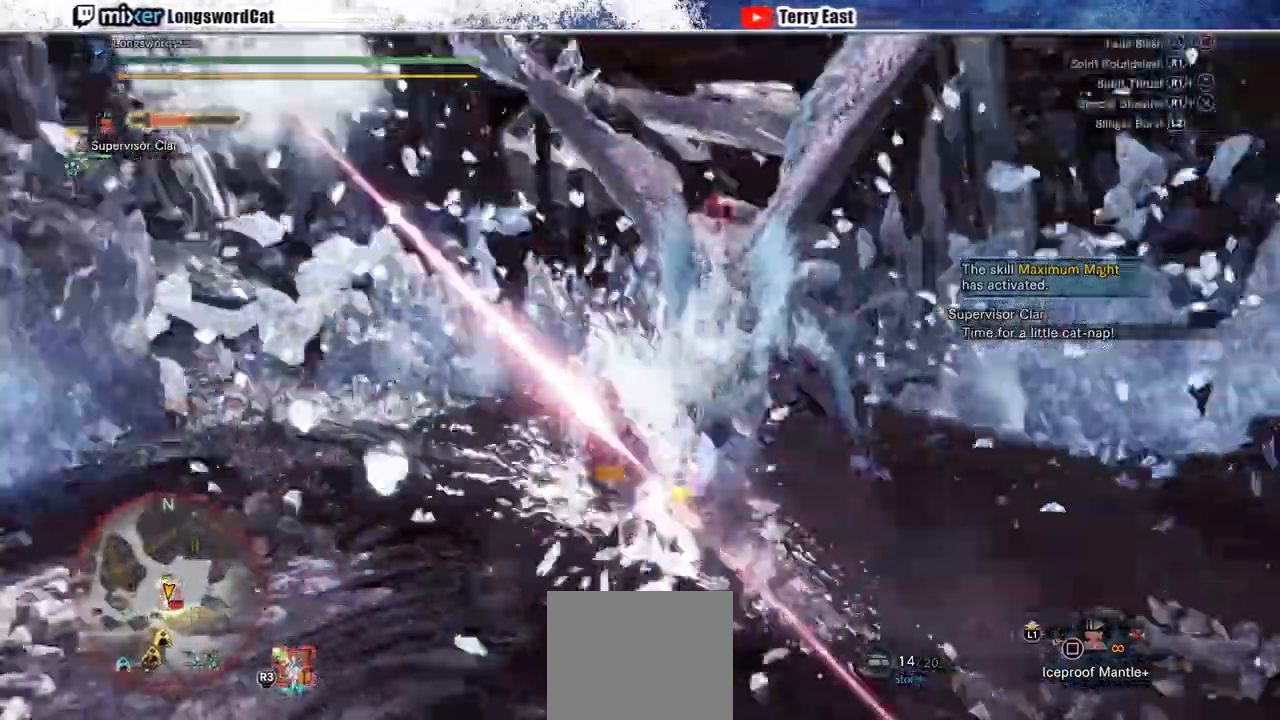
{"dt_ms": 500, "buttons": ["DPAD_LEFT"], "left_stick": "center", "right_stick": "center", "events": [[150, "DPAD_LEFT", "down"], [150, "R1", "up"]]}
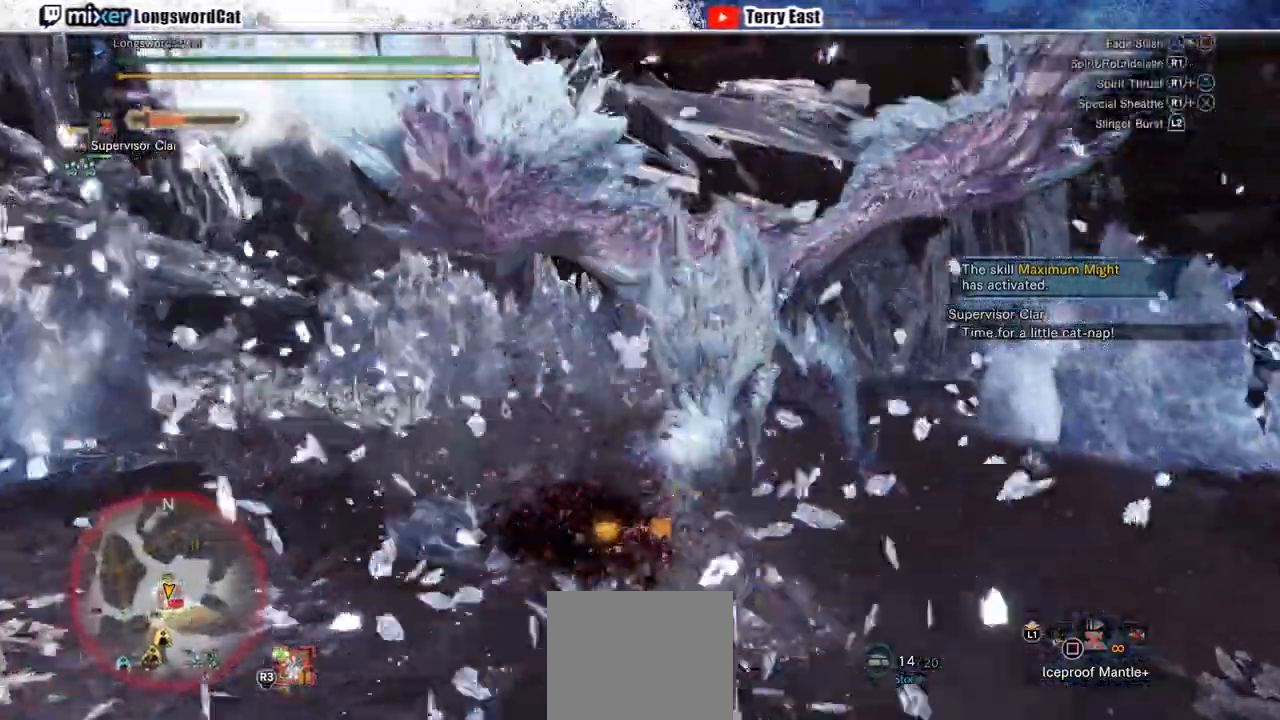
{"dt_ms": 500, "buttons": ["R1"], "left_stick": "up-right", "right_stick": "center", "events": [[233, "DPAD_LEFT", "up"], [317, "R1", "down"], [400, "R1", "up"], [433, "R1", "down"], [433, "left_stick", "up-right"]]}
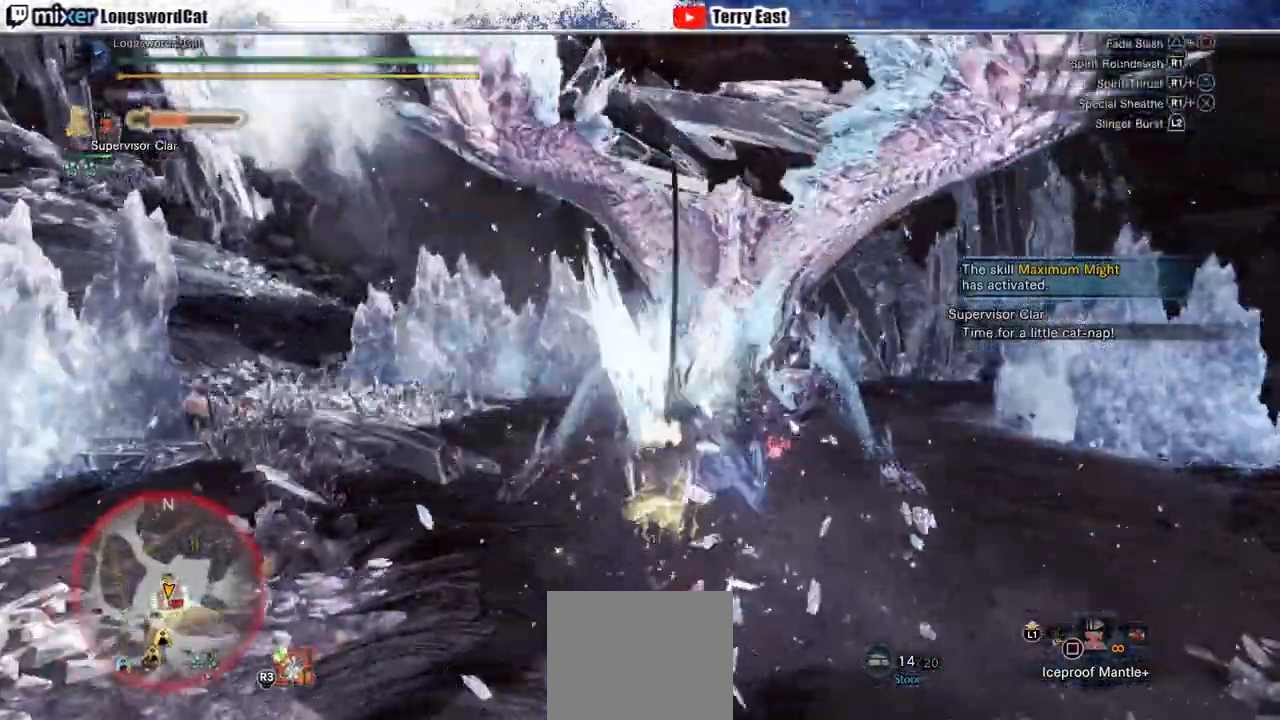
{"dt_ms": 500, "buttons": ["R1"], "left_stick": "up-right", "right_stick": "center", "events": [[33, "R1", "up"], [150, "R1", "down"]]}
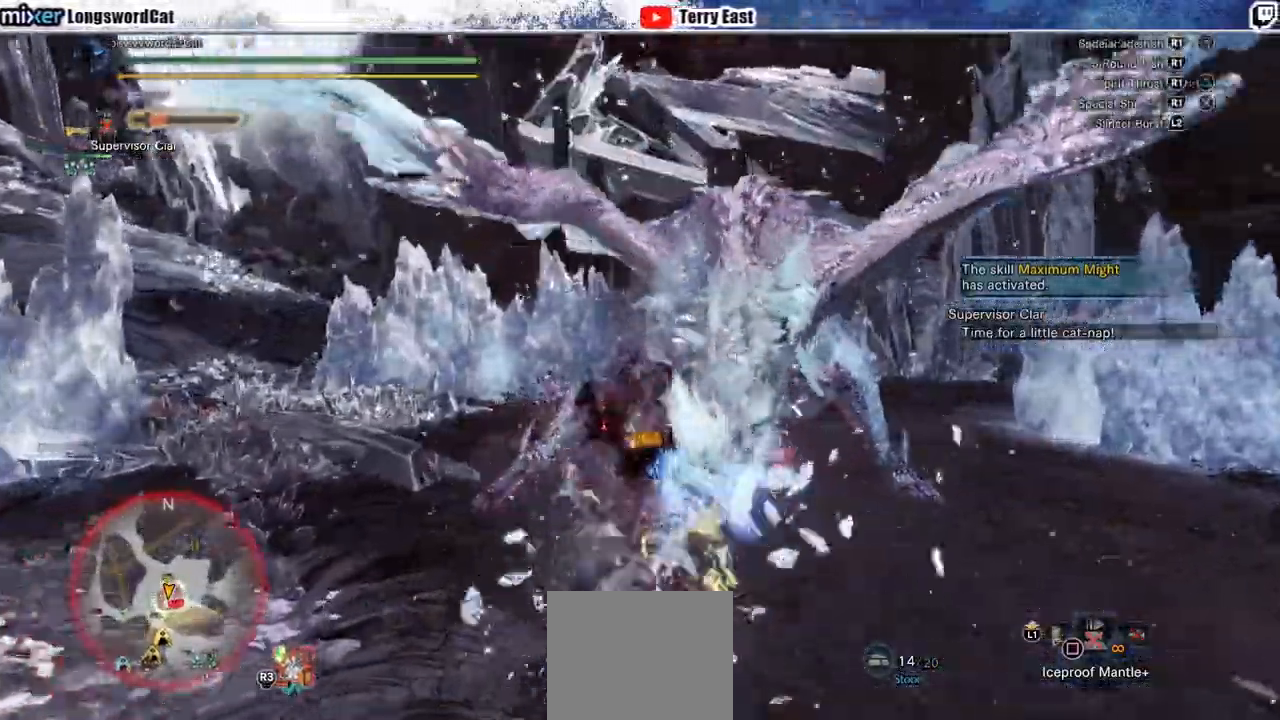
{"dt_ms": 500, "buttons": [], "left_stick": "up-right", "right_stick": "center", "events": [[17, "R1", "up"], [100, "R1", "down"], [450, "R1", "up"]]}
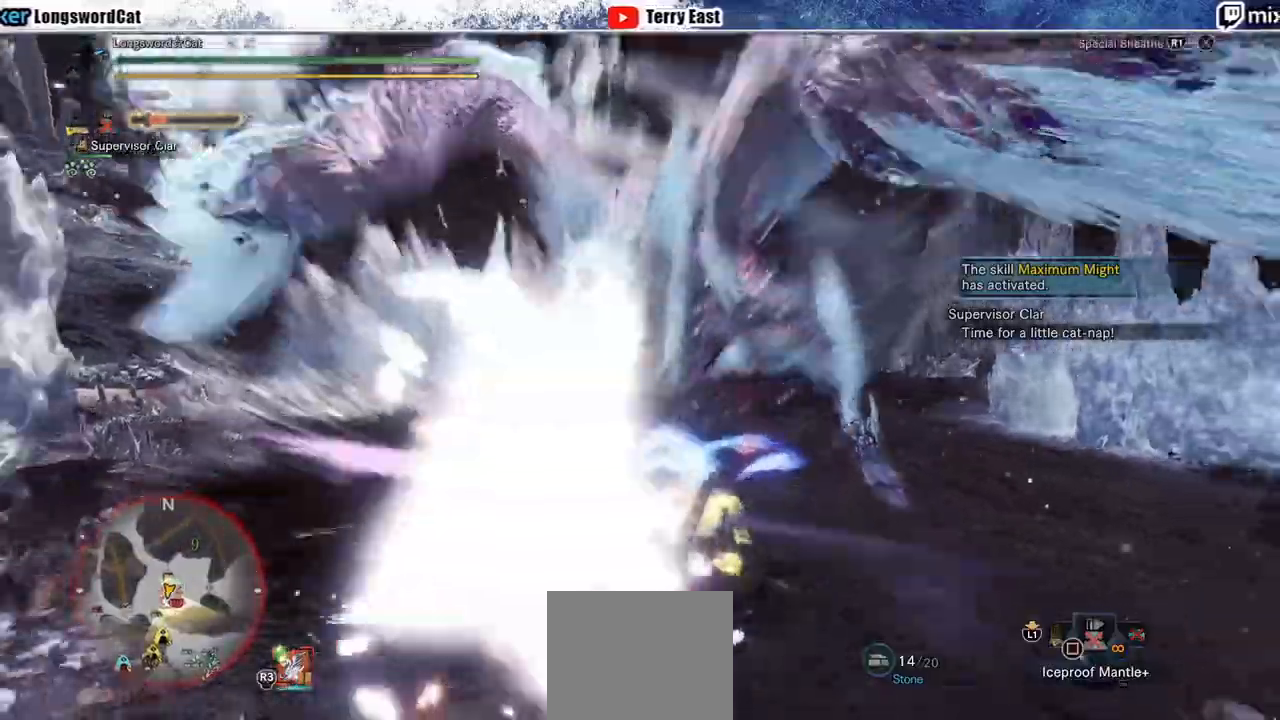
{"dt_ms": 500, "buttons": [], "left_stick": "up-right", "right_stick": "center", "events": []}
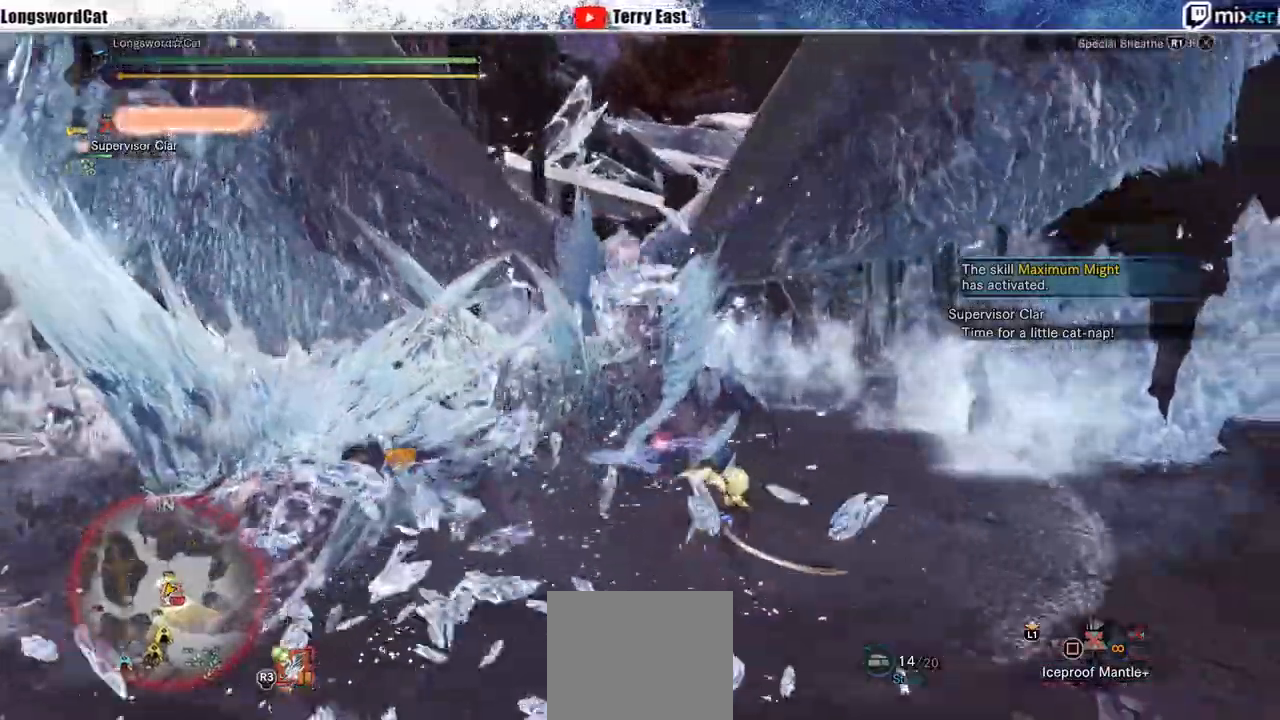
{"dt_ms": 500, "buttons": [], "left_stick": "up-right", "right_stick": "center"}
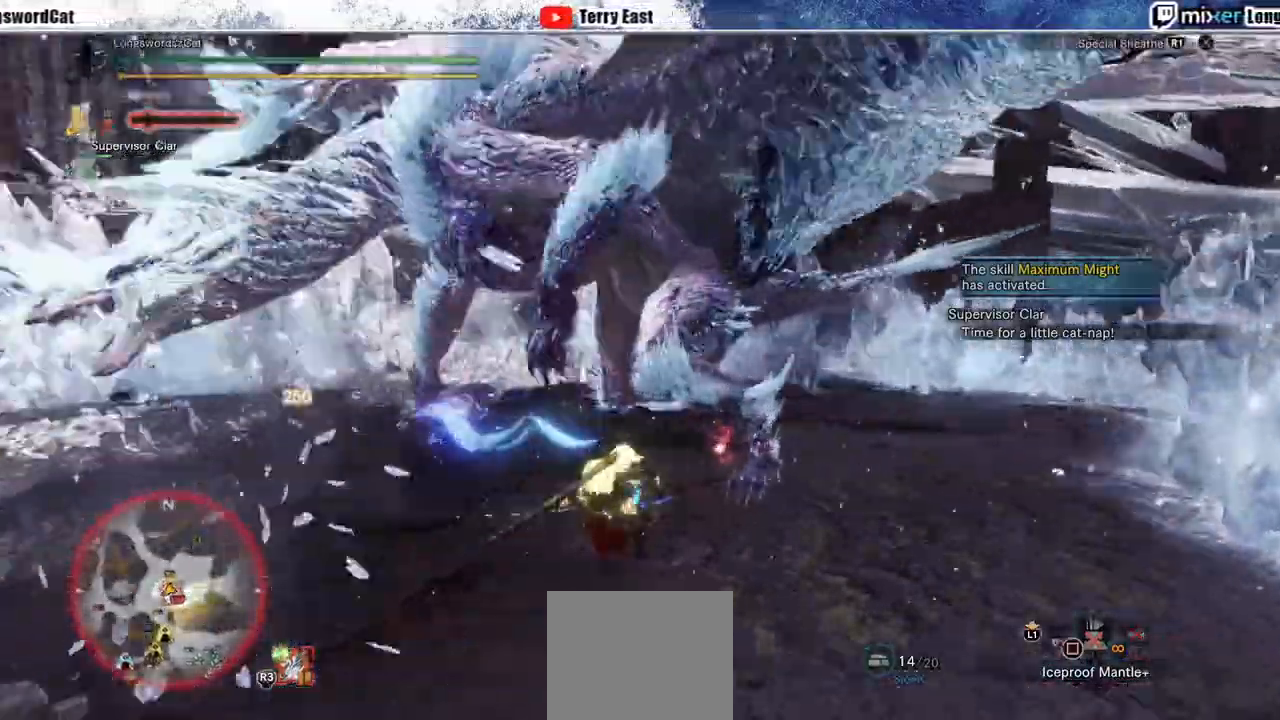
{"dt_ms": 500, "buttons": [], "left_stick": "up", "right_stick": "center", "events": [[100, "TRIANGLE", "down"], [100, "left_stick", "up"], [183, "TRIANGLE", "up"], [267, "TRIANGLE", "down"], [350, "TRIANGLE", "up"], [417, "TRIANGLE", "down"], [483, "TRIANGLE", "up"]]}
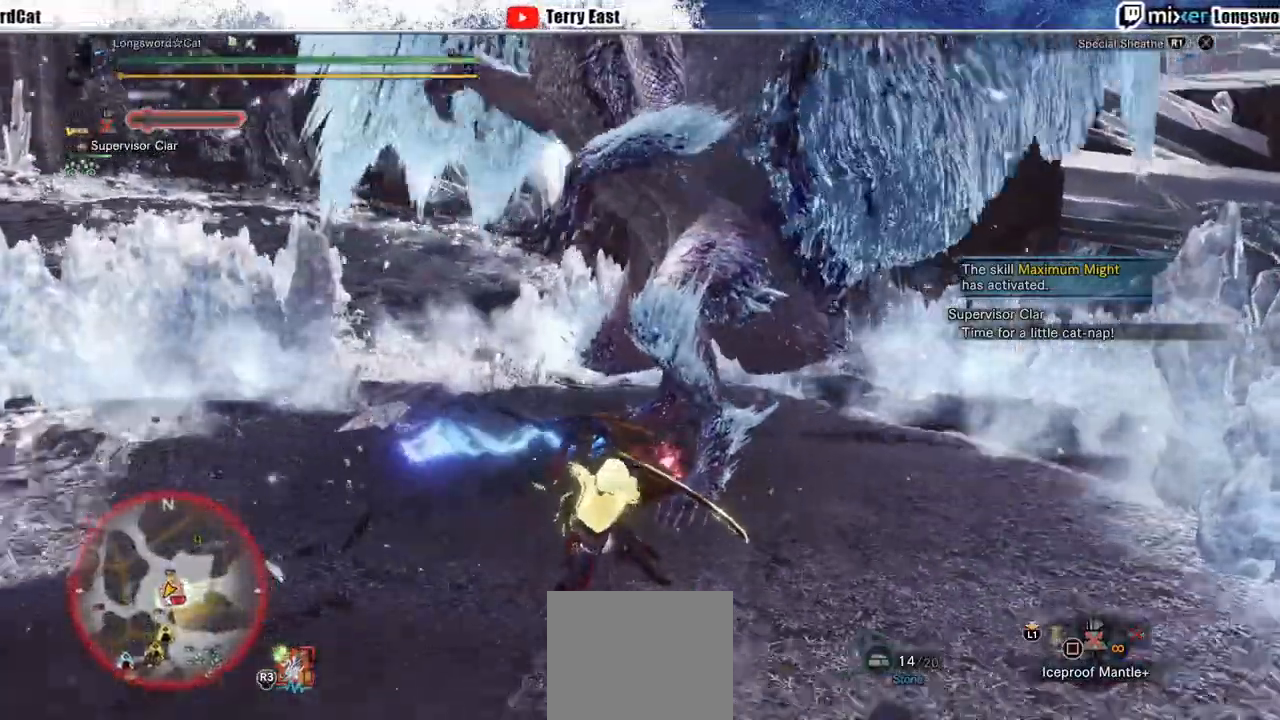
{"dt_ms": 500, "buttons": [], "left_stick": "up", "right_stick": "center", "events": [[83, "TRIANGLE", "down"], [233, "TRIANGLE", "up"]]}
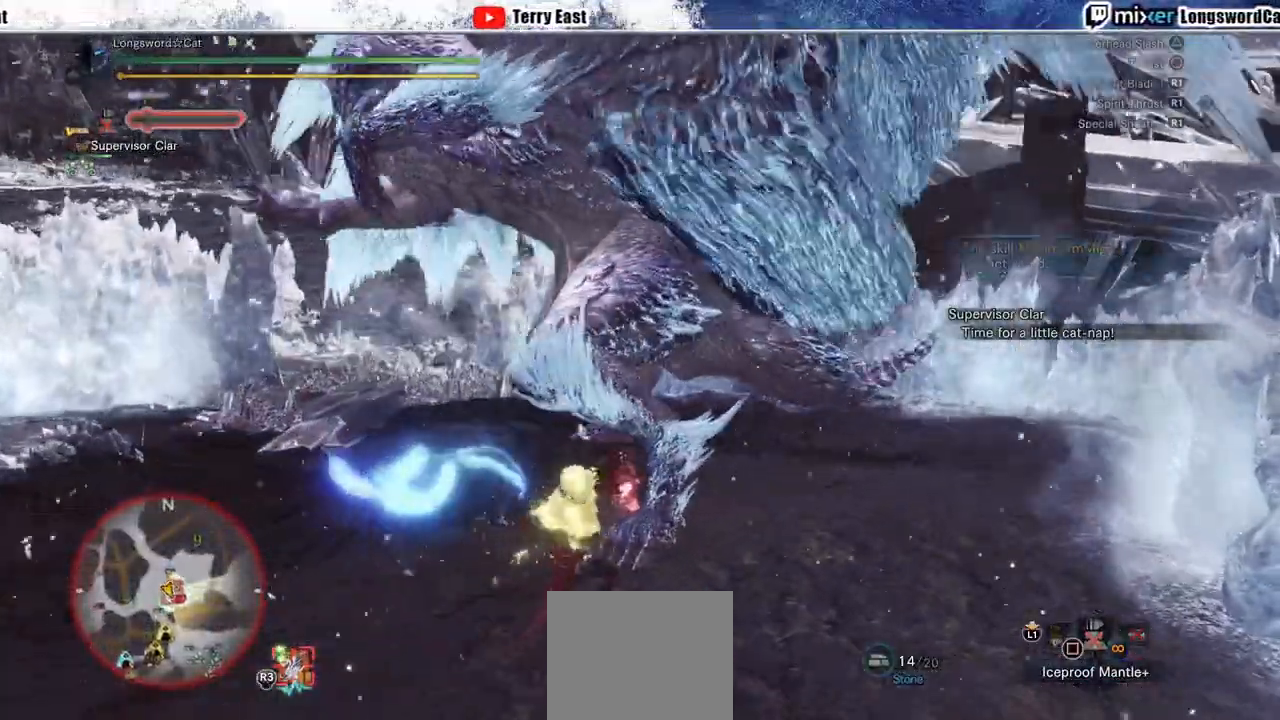
{"dt_ms": 500, "buttons": [], "left_stick": "center", "right_stick": "center", "events": [[83, "TRIANGLE", "down"], [183, "TRIANGLE", "up"], [283, "left_stick", "center"]]}
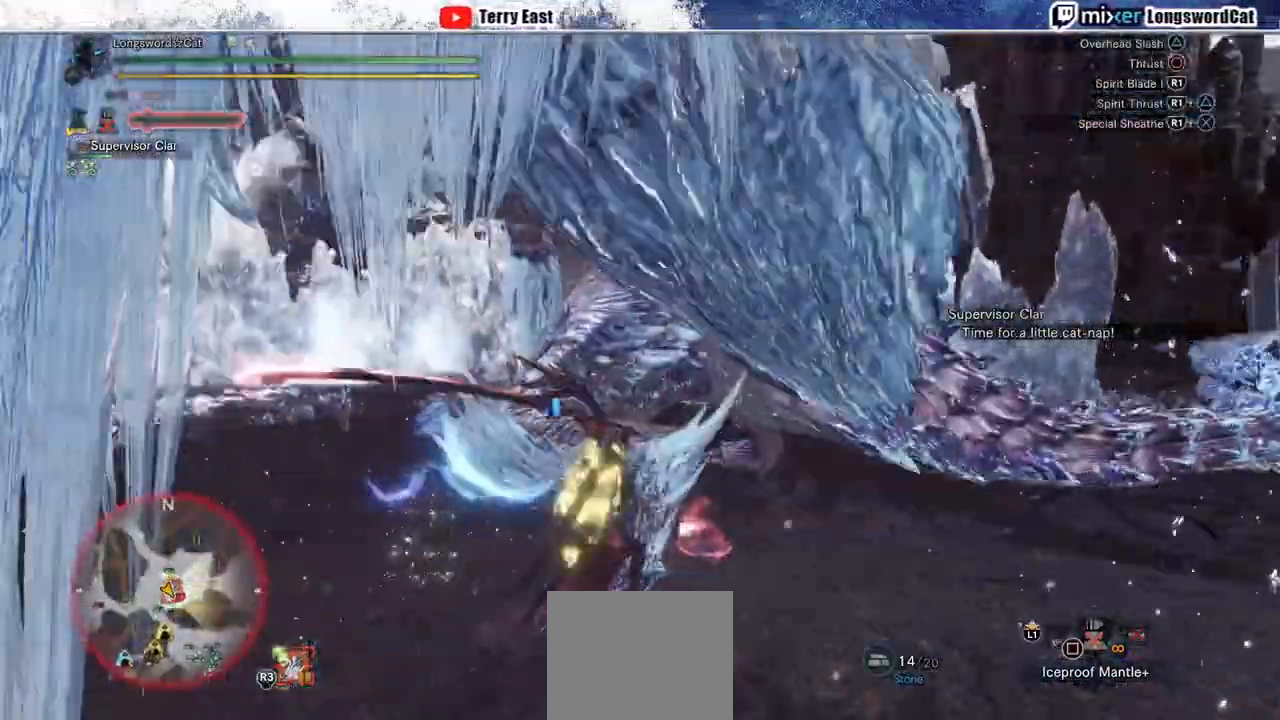
{"dt_ms": 1000, "buttons": [], "left_stick": "center", "right_stick": "center"}
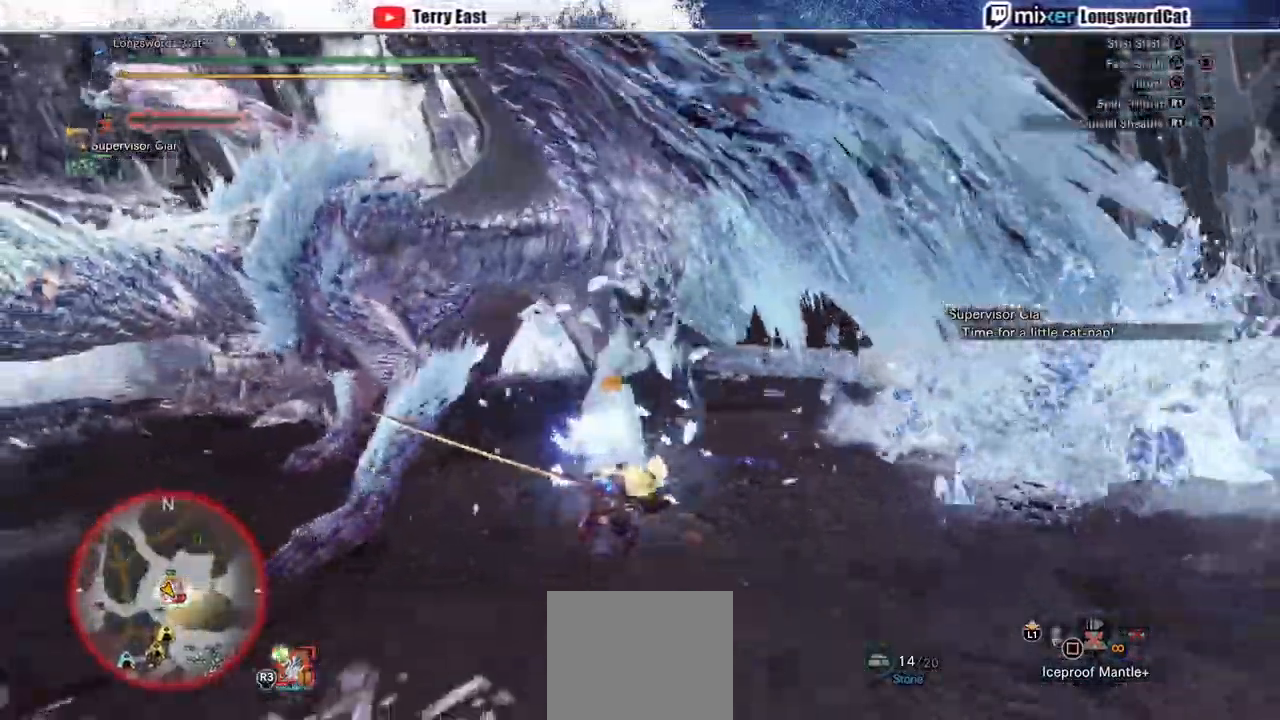
{"dt_ms": 500, "buttons": [], "left_stick": "up", "right_stick": "center", "events": [[217, "left_stick", "up"], [300, "R1", "down"], [383, "R1", "up"]]}
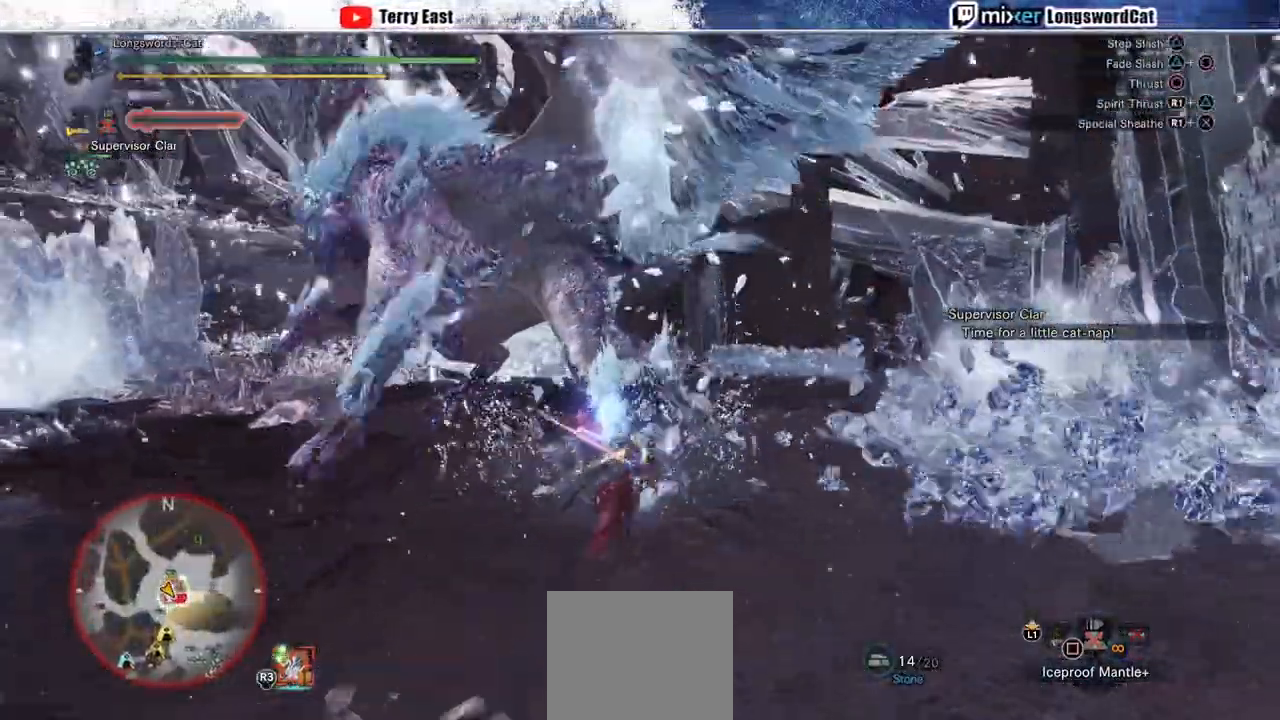
{"dt_ms": 500, "buttons": [], "left_stick": "up", "right_stick": "center", "events": [[100, "R1", "down"], [367, "R1", "up"]]}
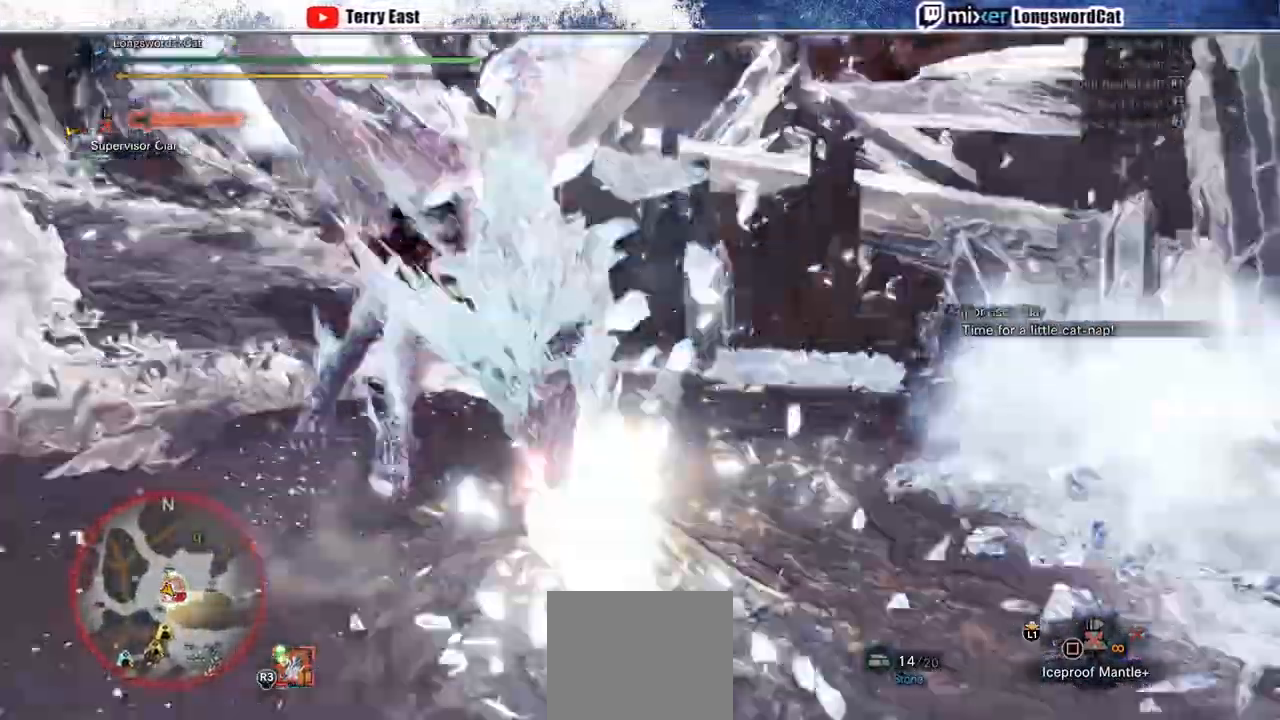
{"dt_ms": 500, "buttons": ["R1"], "left_stick": "up", "right_stick": "center", "events": [[300, "R1", "down"]]}
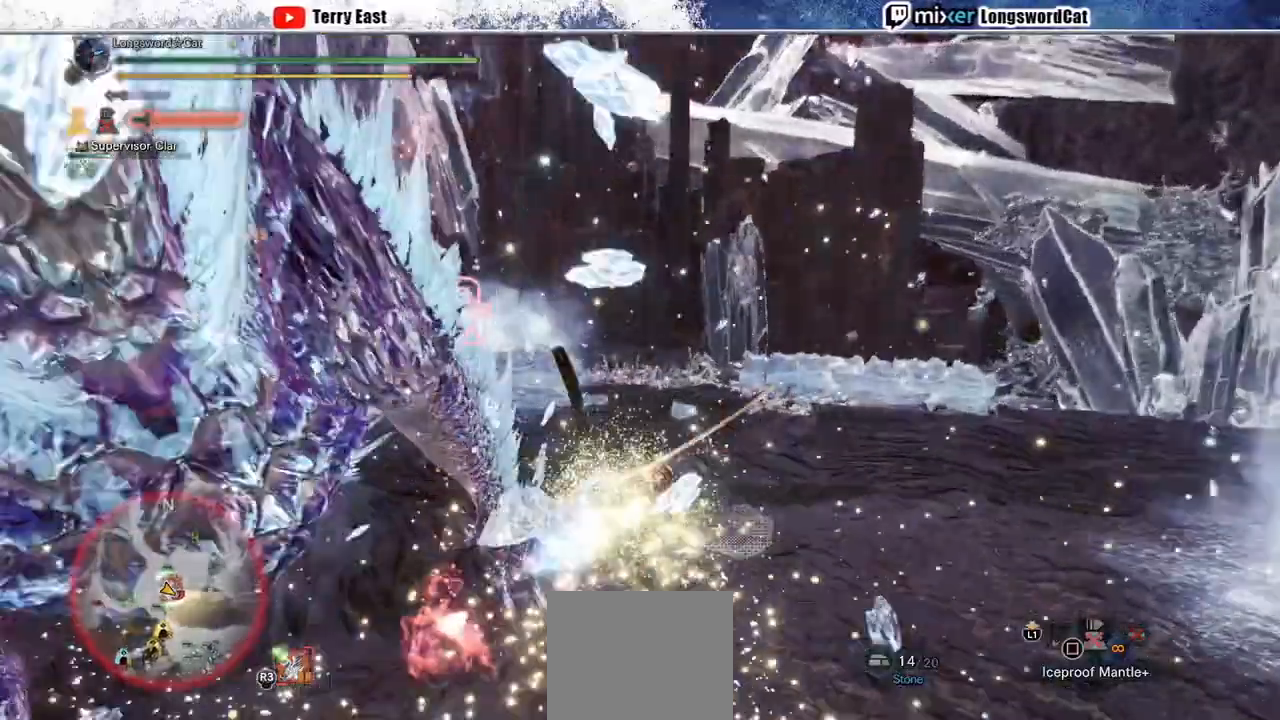
{"dt_ms": 500, "buttons": [], "left_stick": "up", "right_stick": "left", "events": [[150, "R1", "up"], [283, "right_stick", "left"]]}
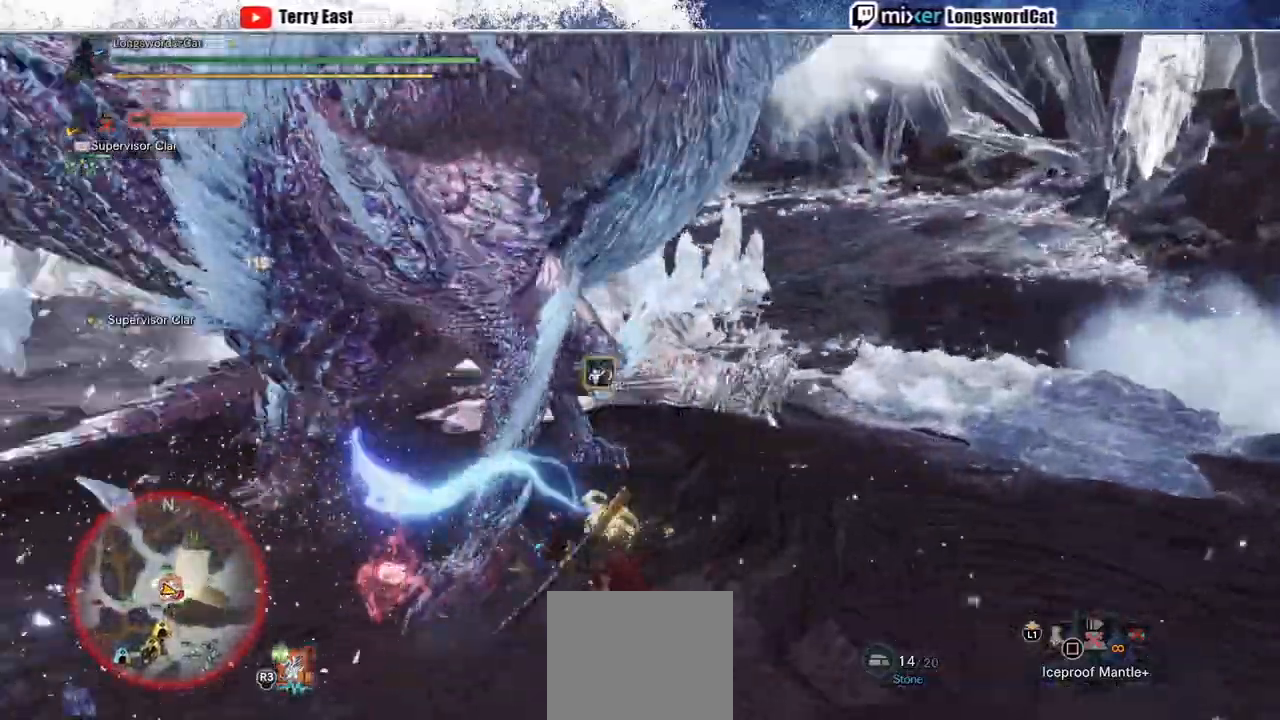
{"dt_ms": 500, "buttons": ["TRIANGLE"], "left_stick": "up", "right_stick": "center", "events": [[183, "TRIANGLE", "down"], [183, "right_stick", "center"]]}
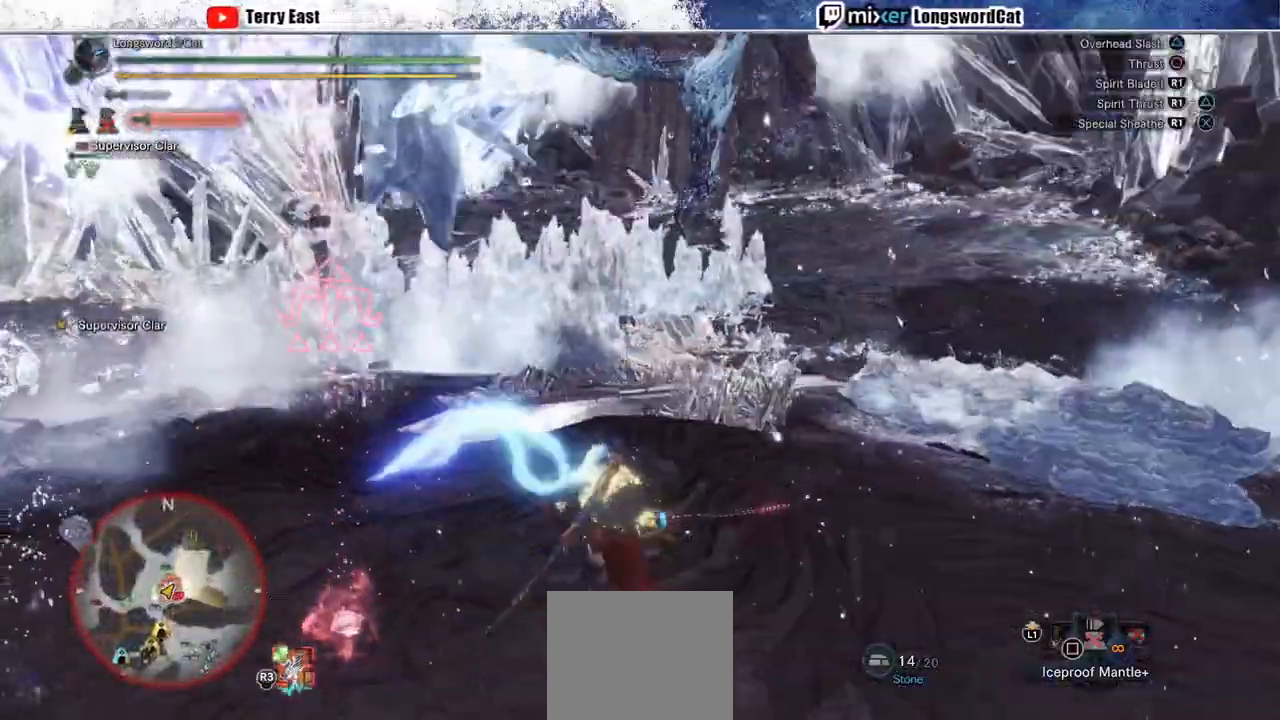
{"dt_ms": 500, "buttons": [], "left_stick": "up", "right_stick": "center", "events": [[83, "TRIANGLE", "up"], [117, "TRIANGLE", "down"], [167, "TRIANGLE", "up"]]}
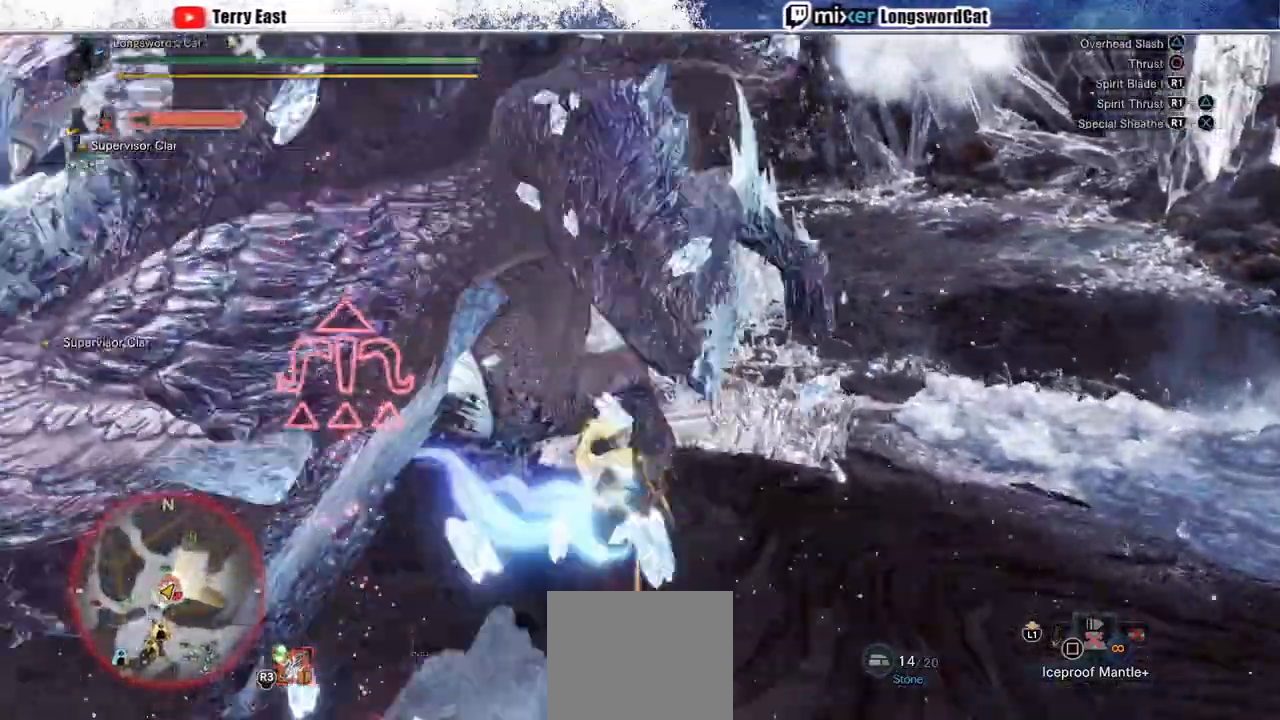
{"dt_ms": 500, "buttons": ["R1"], "left_stick": "center", "right_stick": "center", "events": [[67, "left_stick", "center"], [317, "R1", "down"], [333, "DPAD_LEFT", "down"], [450, "DPAD_UP", "down"], [467, "DPAD_LEFT", "up"], [467, "DPAD_UP", "up"]]}
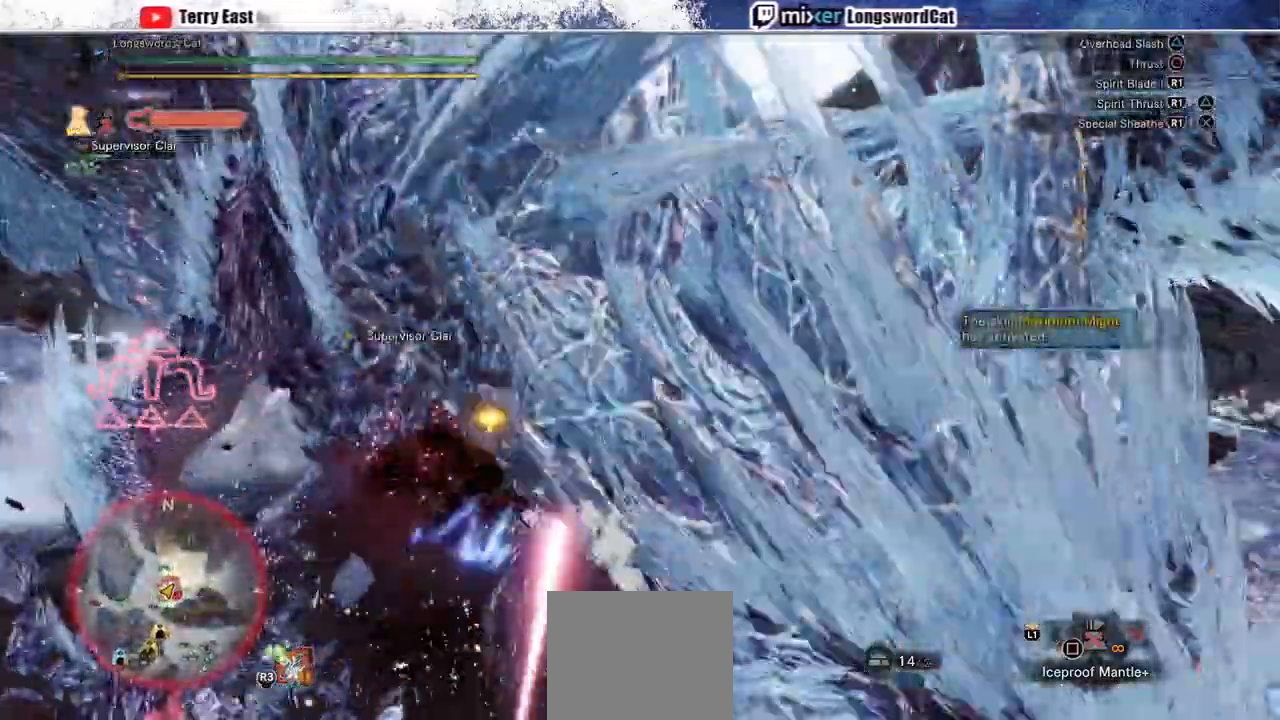
{"dt_ms": 500, "buttons": [], "left_stick": "center", "right_stick": "center", "events": [[100, "R1", "up"], [183, "R1", "down"], [333, "DPAD_LEFT", "down"], [333, "R1", "up"], [400, "DPAD_LEFT", "up"]]}
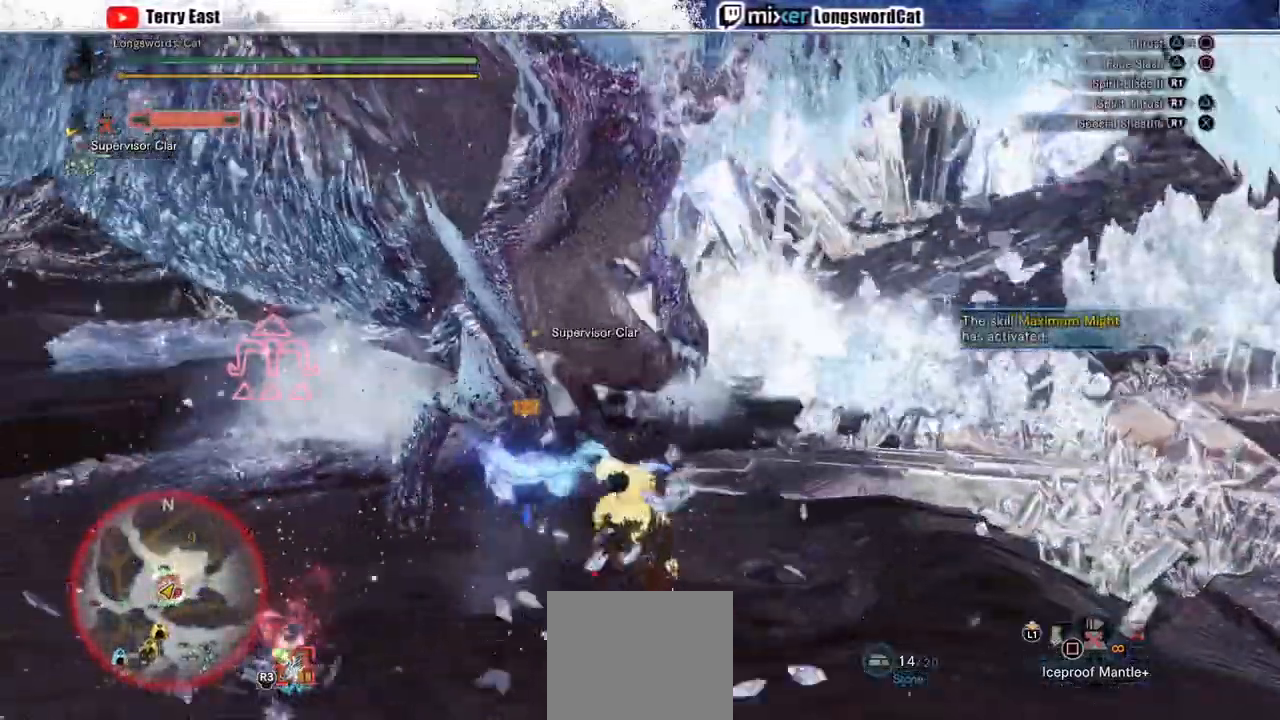
{"dt_ms": 500, "buttons": [], "left_stick": "center", "right_stick": "center", "events": []}
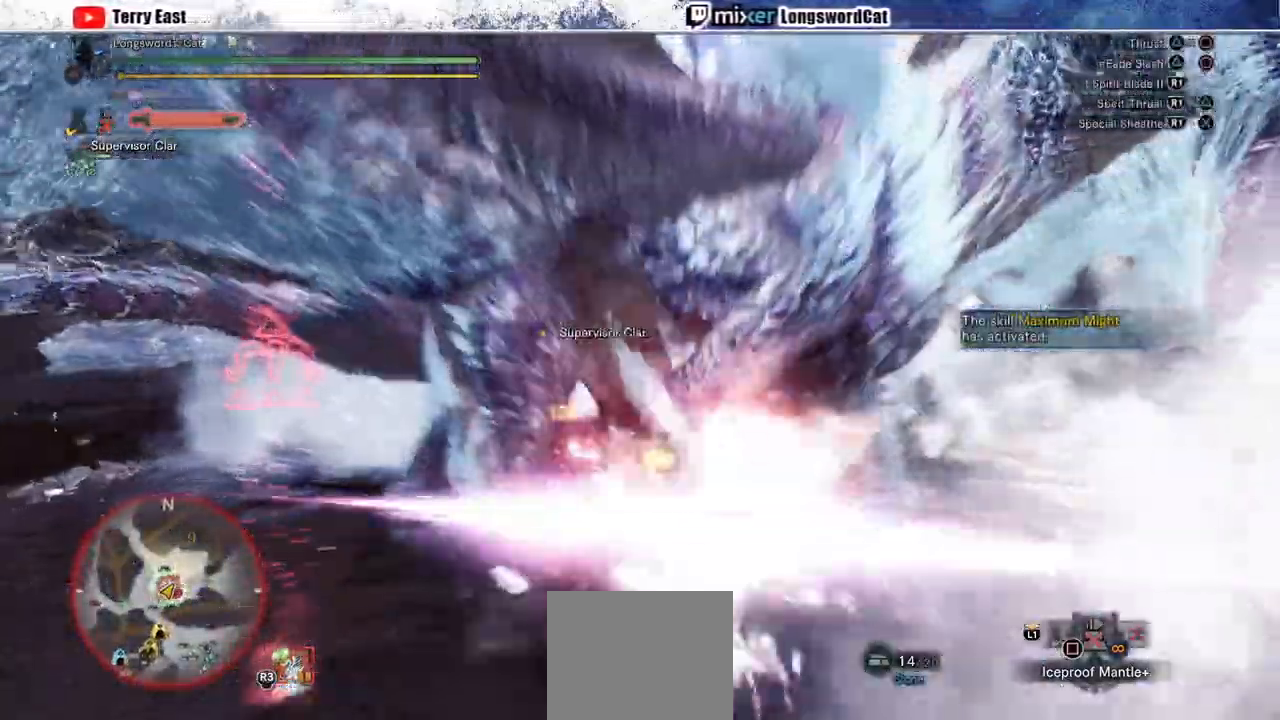
{"dt_ms": 500, "buttons": [], "left_stick": "center", "right_stick": "center", "events": [[100, "CIRCLE", "down"], [167, "CIRCLE", "up"], [233, "CIRCLE", "down"], [300, "CIRCLE", "up"]]}
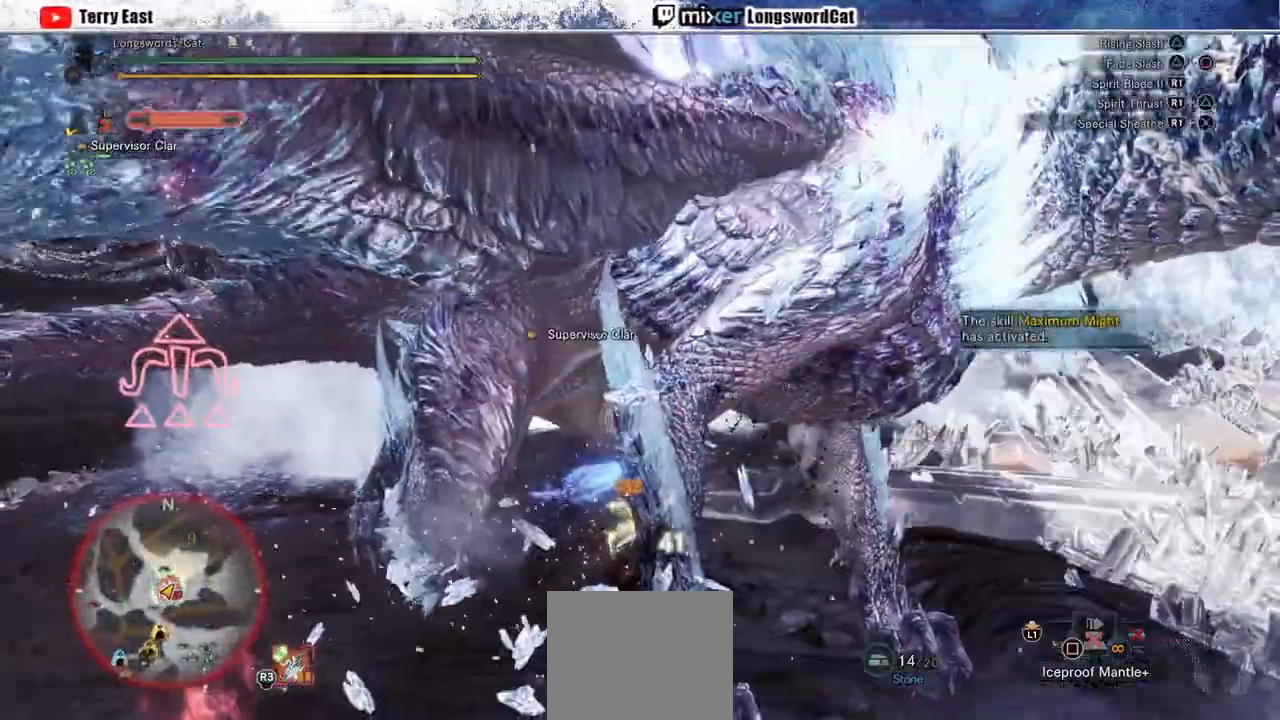
{"dt_ms": 500, "buttons": ["CROSS"], "left_stick": "center", "right_stick": "center", "events": [[83, "CROSS", "down"], [183, "CROSS", "up"], [267, "CROSS", "down"], [267, "DPAD_LEFT", "down"], [467, "DPAD_LEFT", "up"]]}
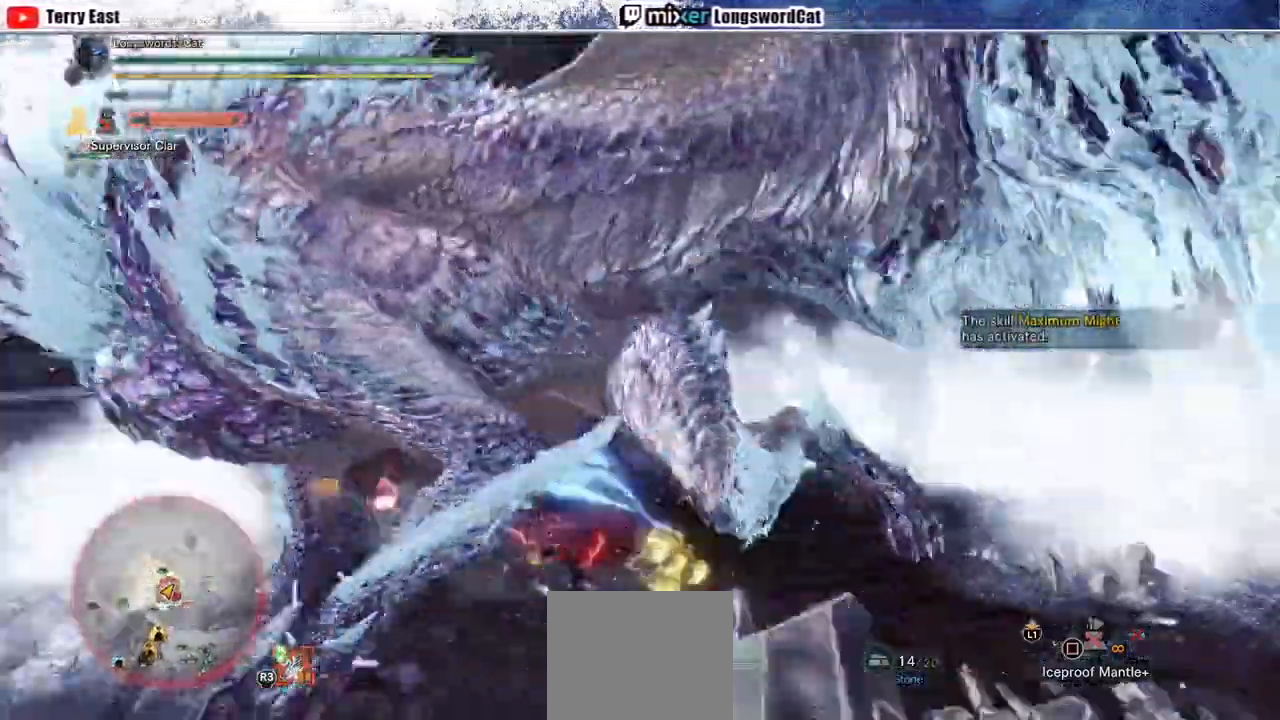
{"dt_ms": 500, "buttons": ["TRIANGLE", "R1"], "left_stick": "up", "right_stick": "center", "events": [[283, "left_stick", "up-right"], [417, "R1", "down"], [417, "TRIANGLE", "down"], [417, "left_stick", "up"], [500, "CROSS", "up"]]}
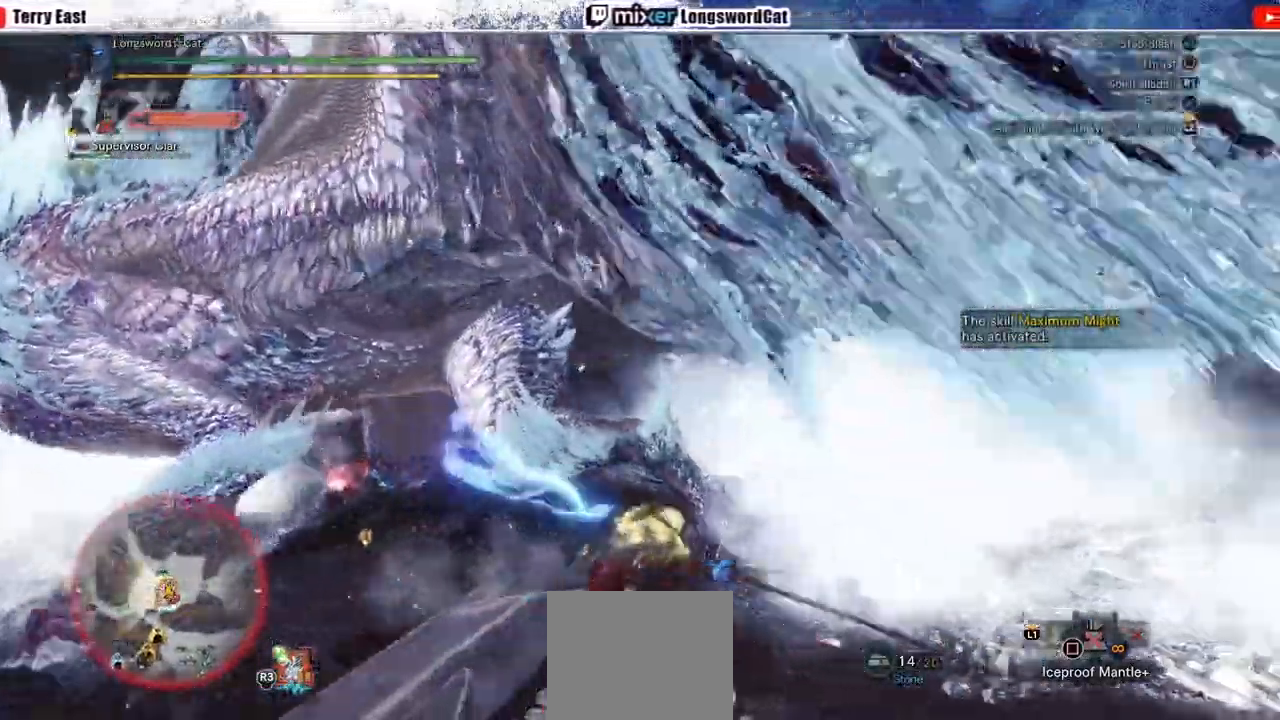
{"dt_ms": 500, "buttons": ["TRIANGLE", "R1"], "left_stick": "up", "right_stick": "center", "events": [[50, "TRIANGLE", "up"], [67, "TRIANGLE", "down"], [167, "TRIANGLE", "up"], [250, "TRIANGLE", "down"], [400, "L1", "down"], [467, "L1", "up"]]}
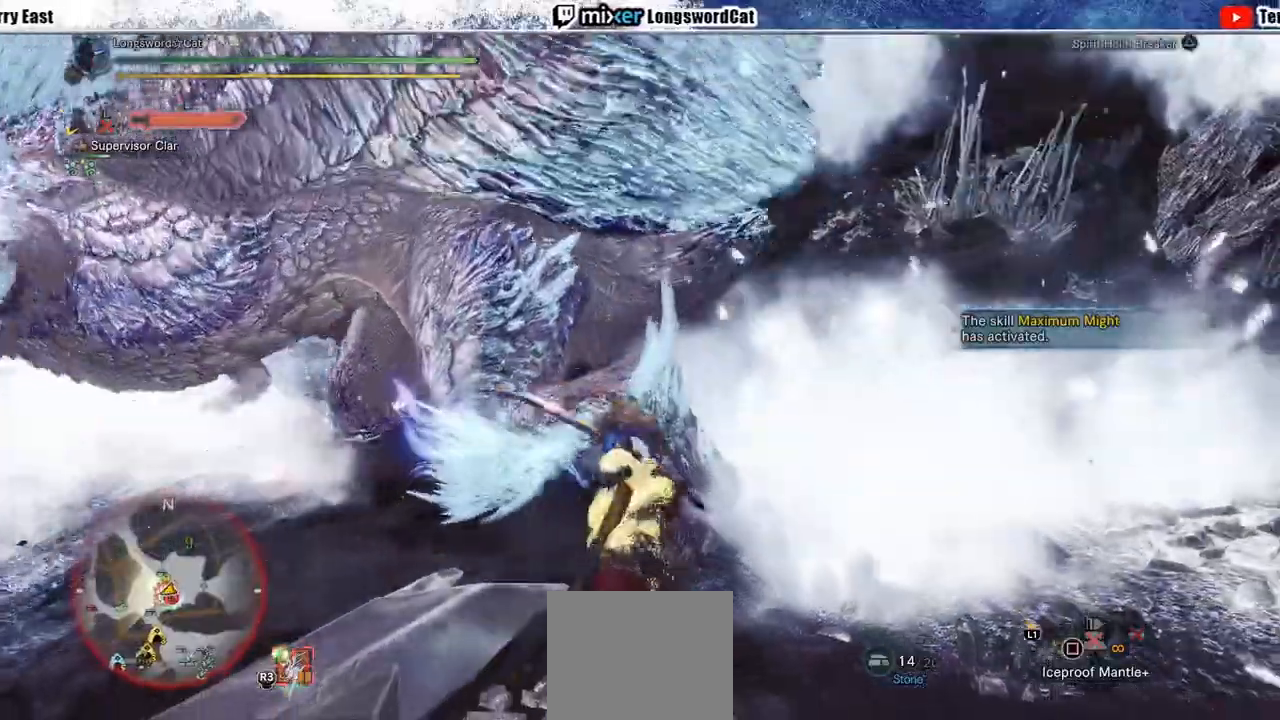
{"dt_ms": 500, "buttons": ["TRIANGLE", "R1"], "left_stick": "up", "right_stick": "center", "events": [[167, "L1", "down"], [300, "L1", "up"]]}
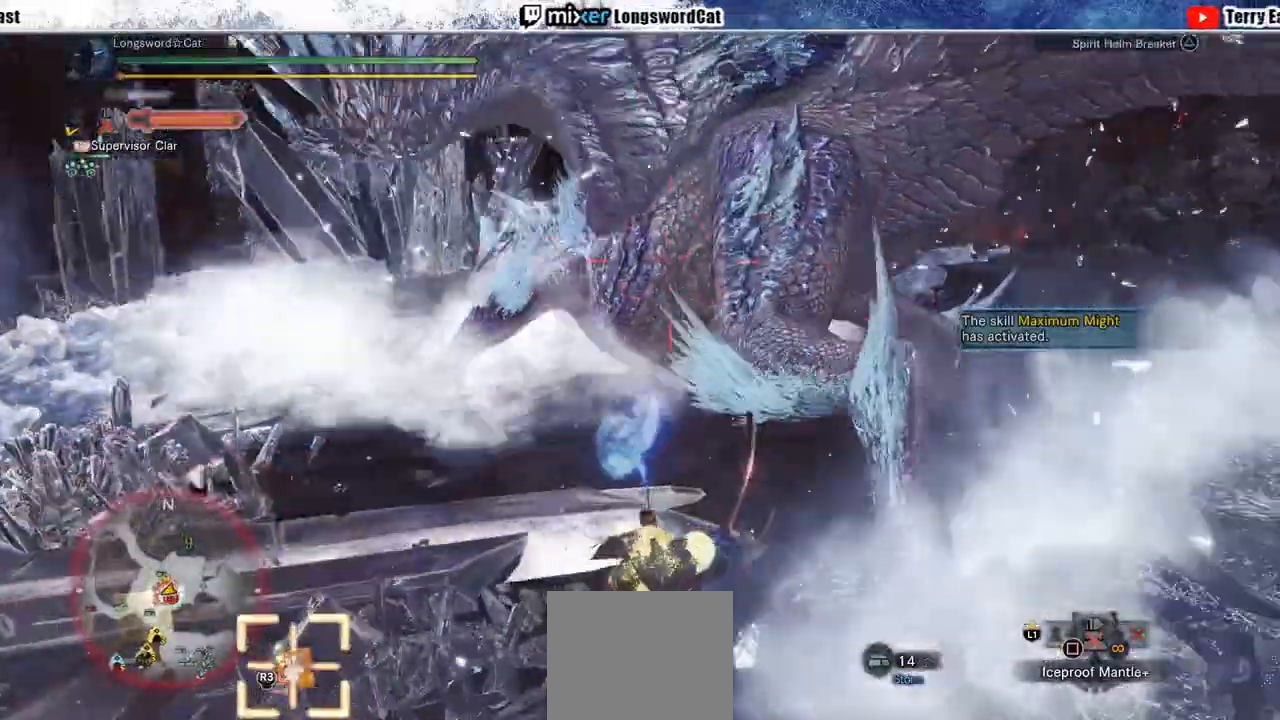
{"dt_ms": 500, "buttons": [], "left_stick": "up-right", "right_stick": "center", "events": [[17, "left_stick", "up-right"], [100, "R1", "up"], [100, "TRIANGLE", "up"]]}